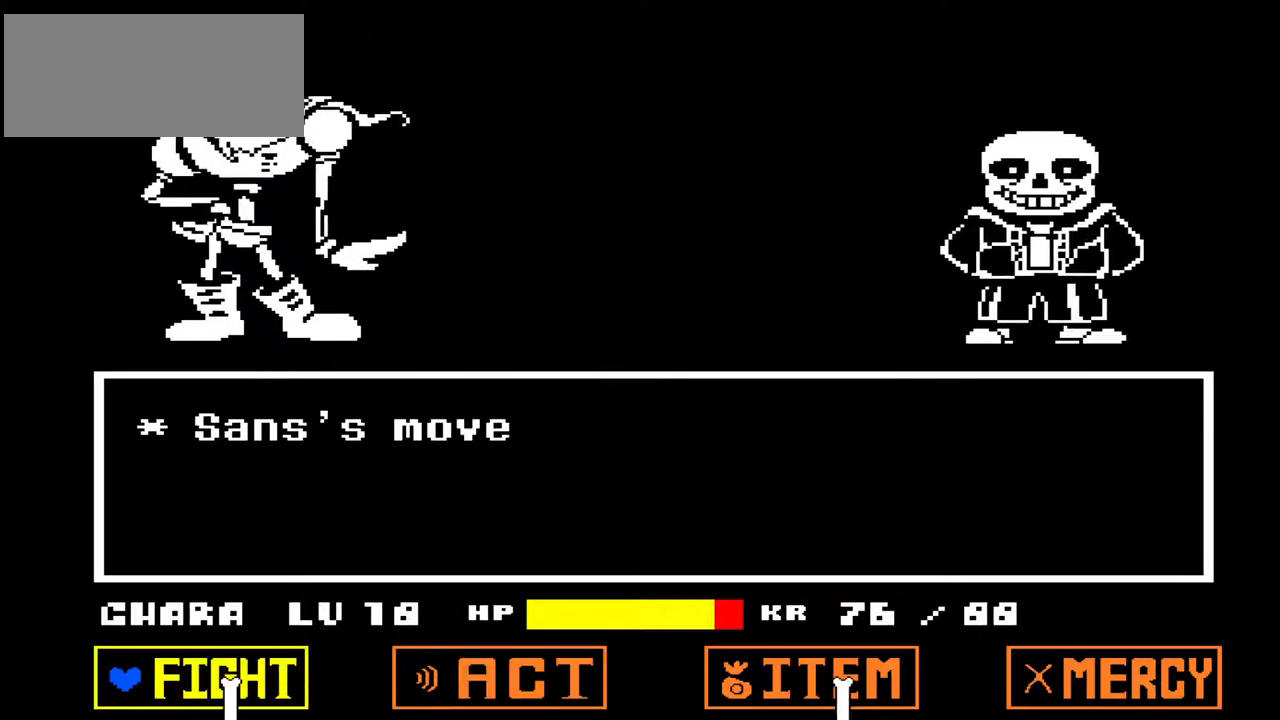
Gameplay with keyboard; each line is a JSON object with the keys held at the frame after it. "events" lists presses ("down") and releases ("up") of "c", "down", "left", "right", "up", "x" and "z" between this image and that frame as [ms after this image, input, new state], when the widget could be followed in between. No other keys are recorded. Mouse input is not recorded.
{"keys": [], "events": [[100, "z", "down"], [167, "z", "up"], [233, "z", "down"], [367, "z", "up"]]}
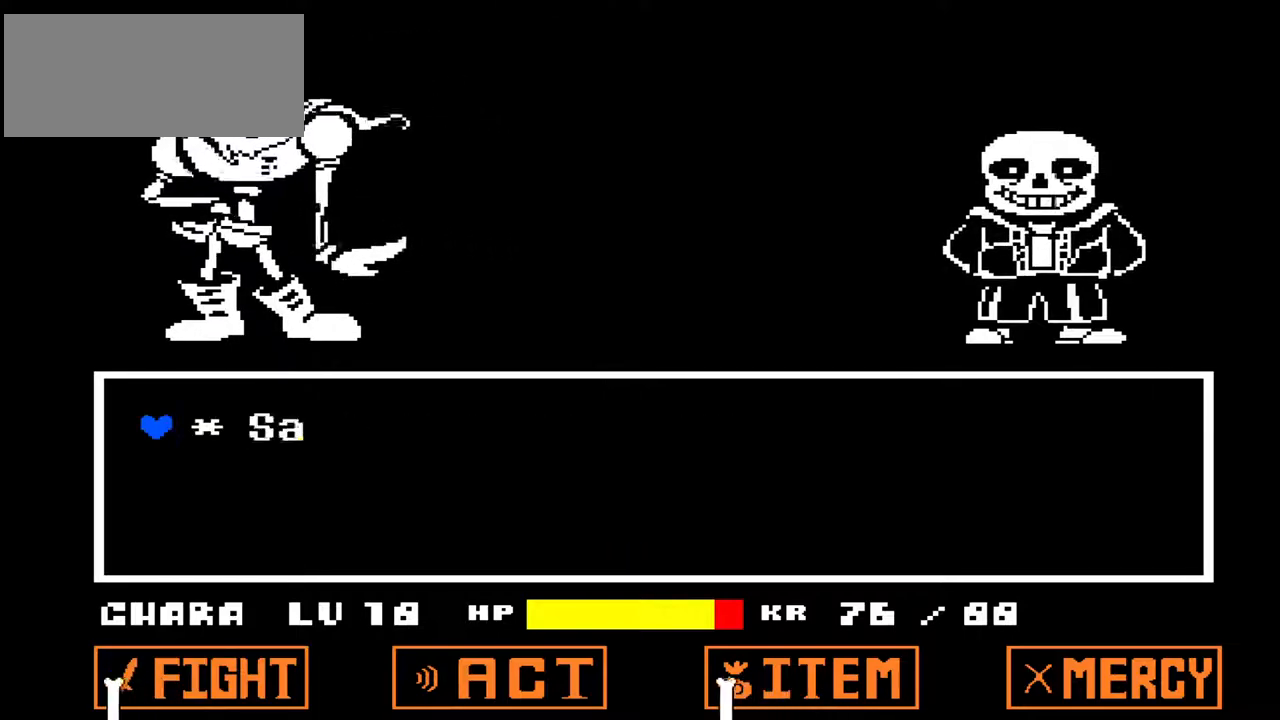
{"keys": [], "events": []}
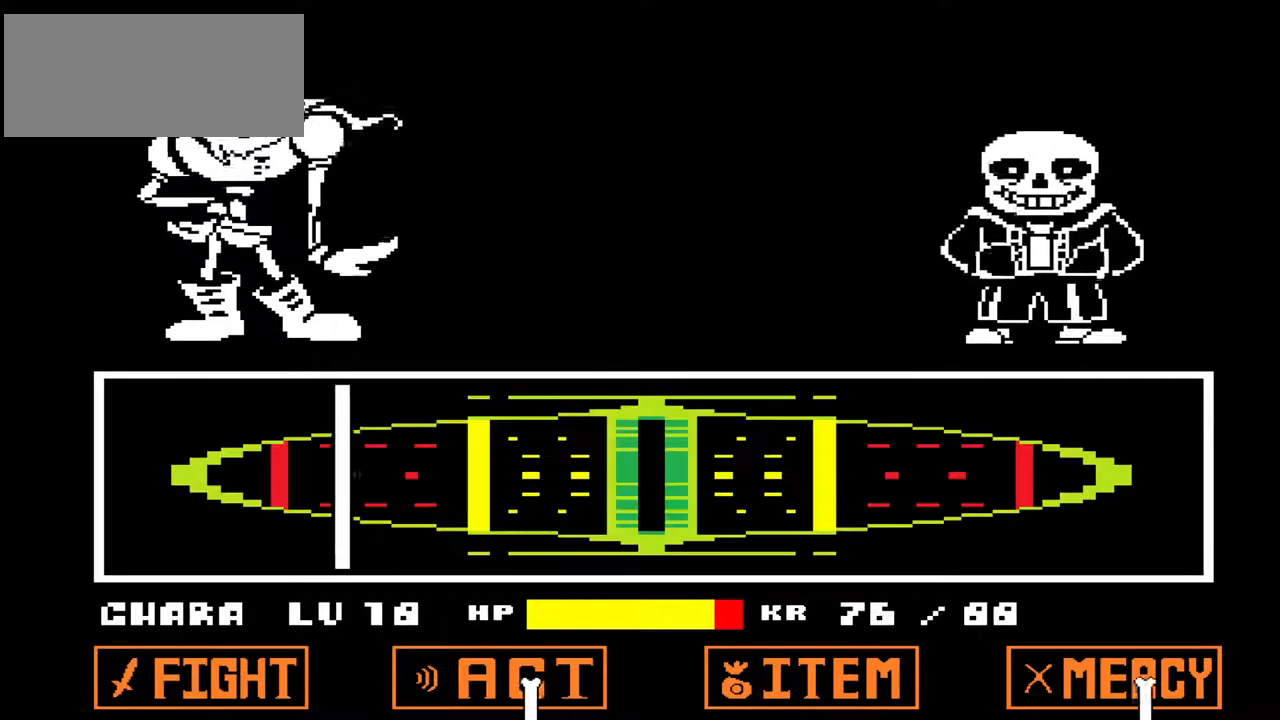
{"keys": [], "events": [[367, "z", "down"], [500, "z", "up"]]}
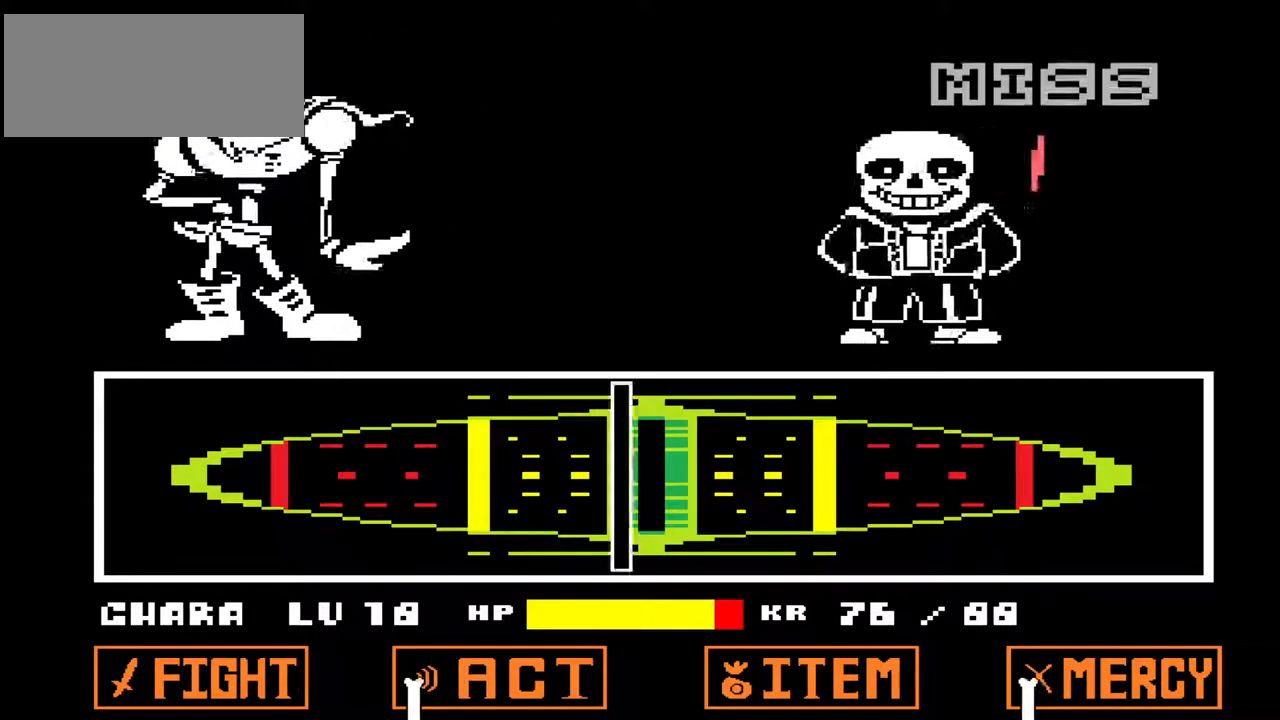
{"keys": [], "events": []}
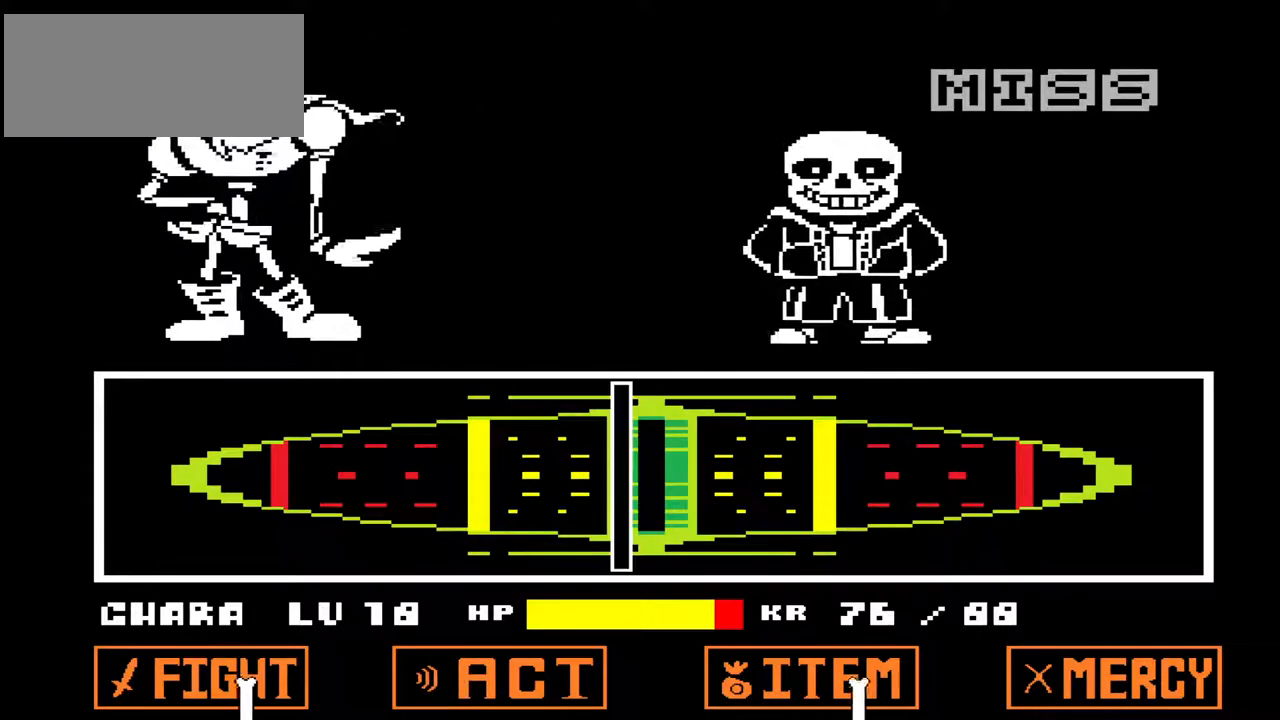
{"keys": [], "events": []}
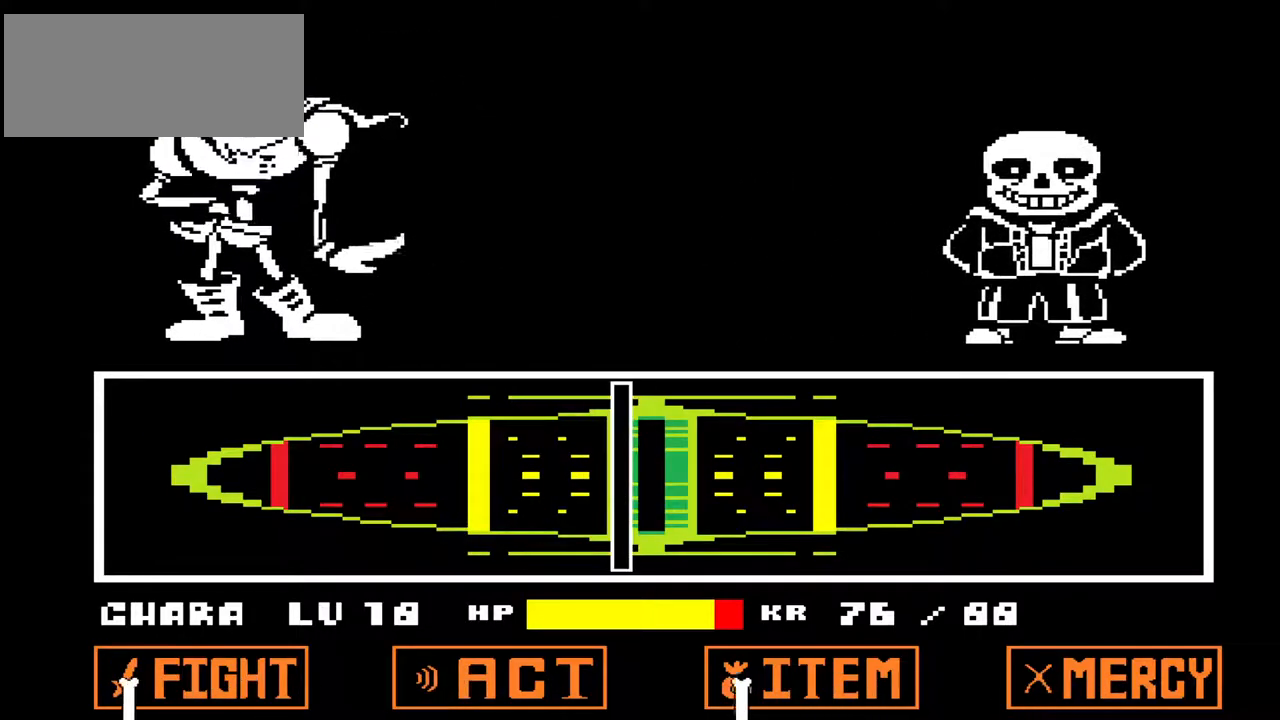
{"keys": [], "events": []}
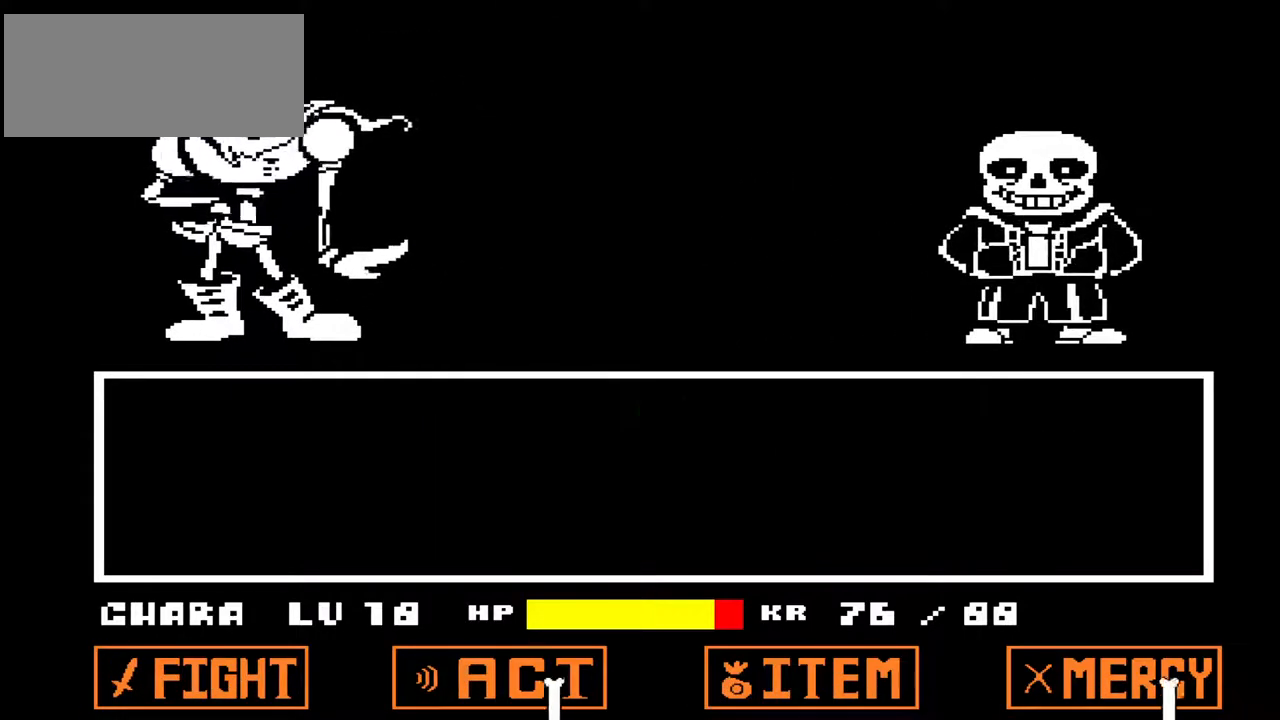
{"keys": [], "events": []}
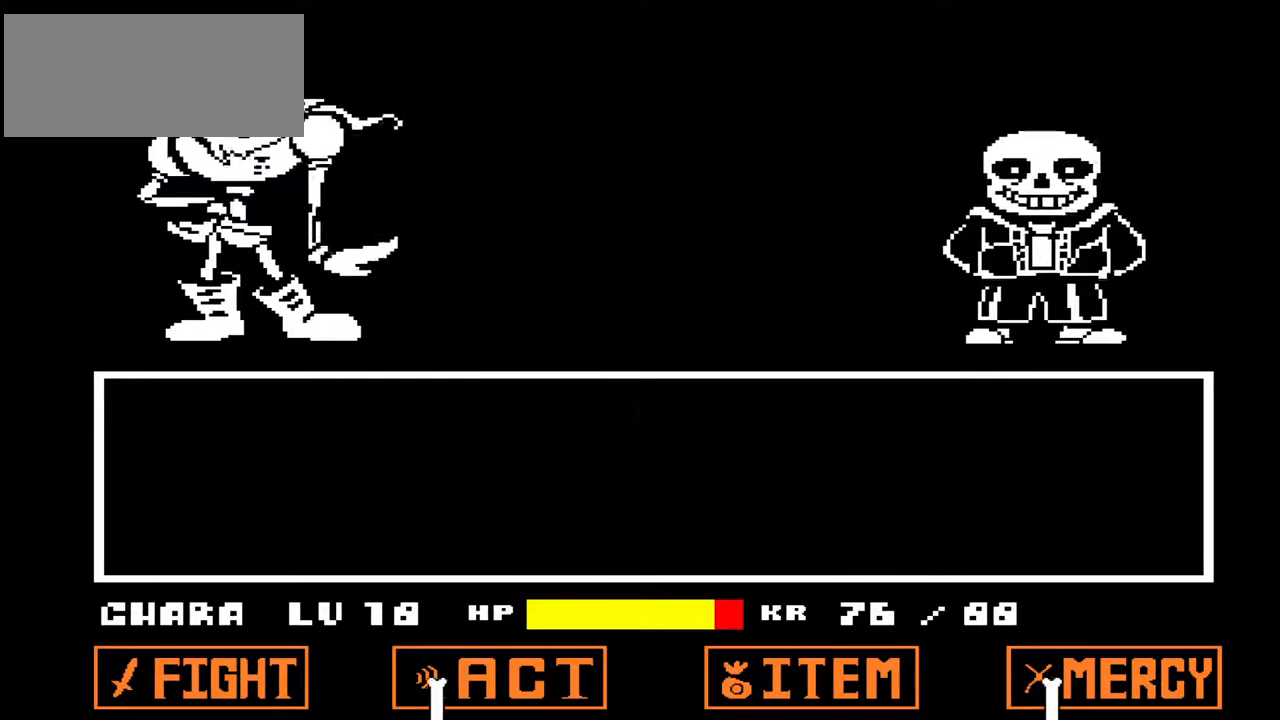
{"keys": [], "events": []}
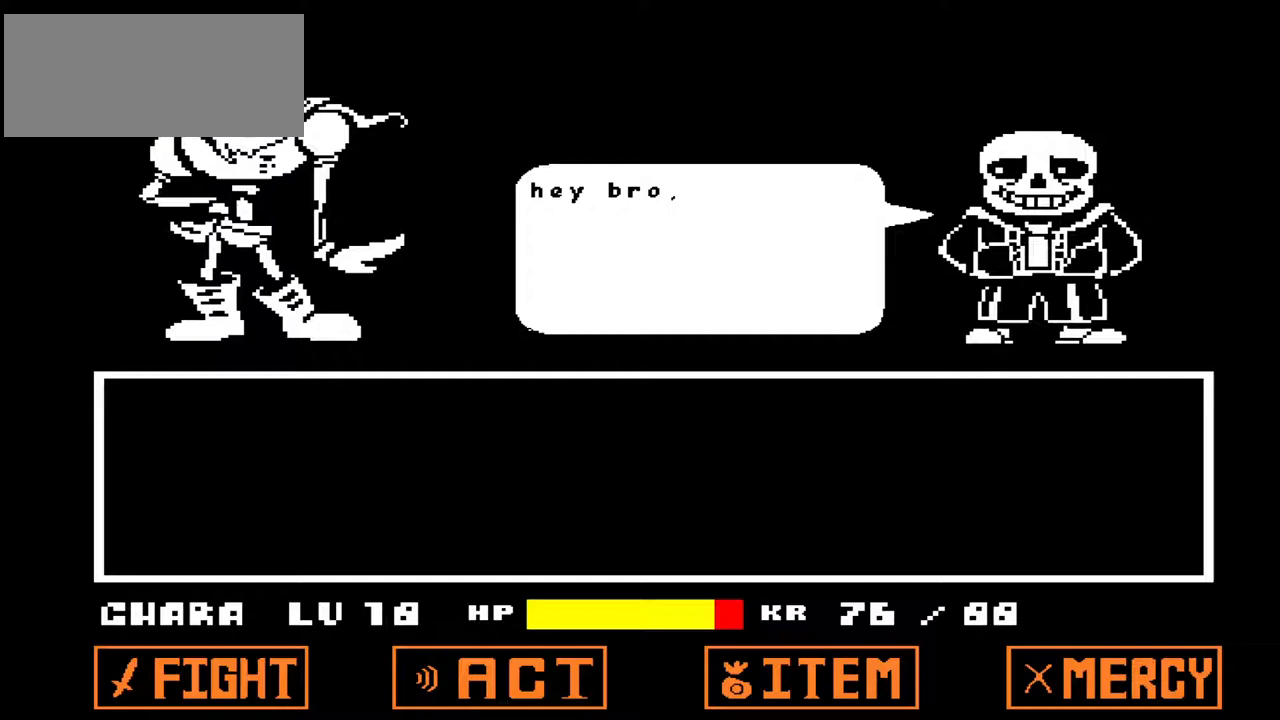
{"keys": [], "events": []}
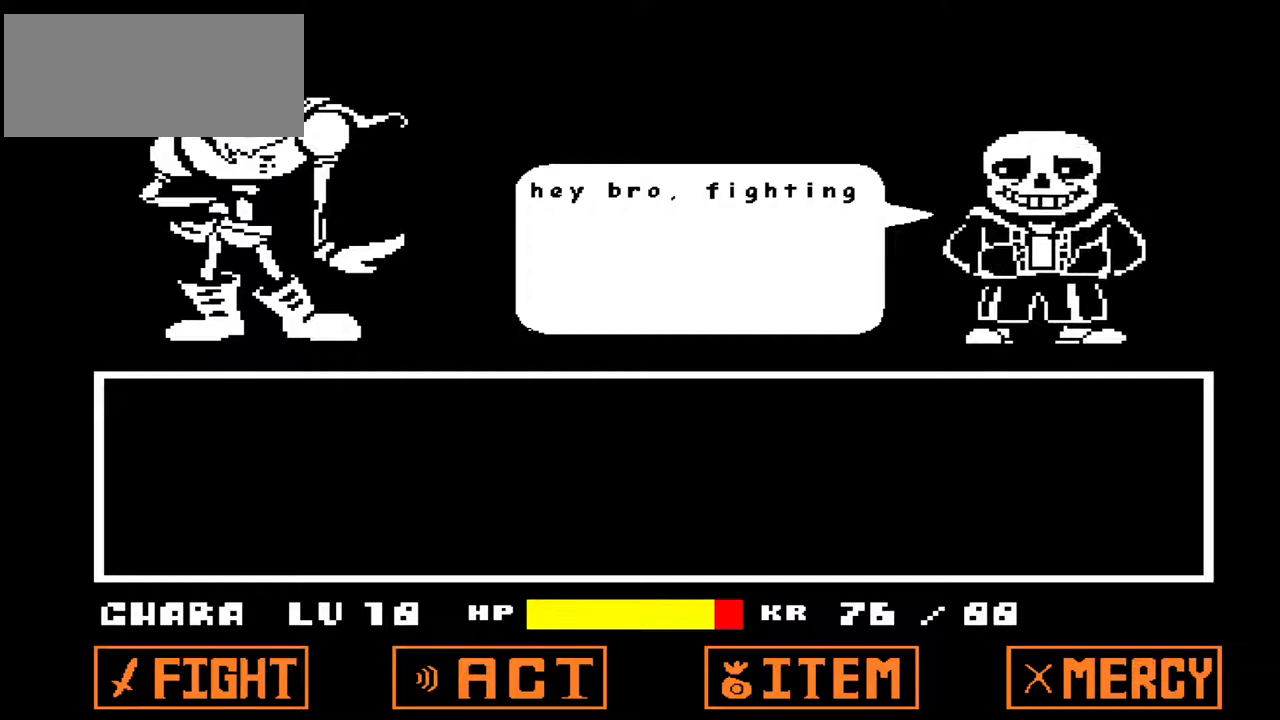
{"keys": [], "events": [[67, "z", "down"], [133, "z", "up"], [300, "x", "down"], [367, "x", "up"]]}
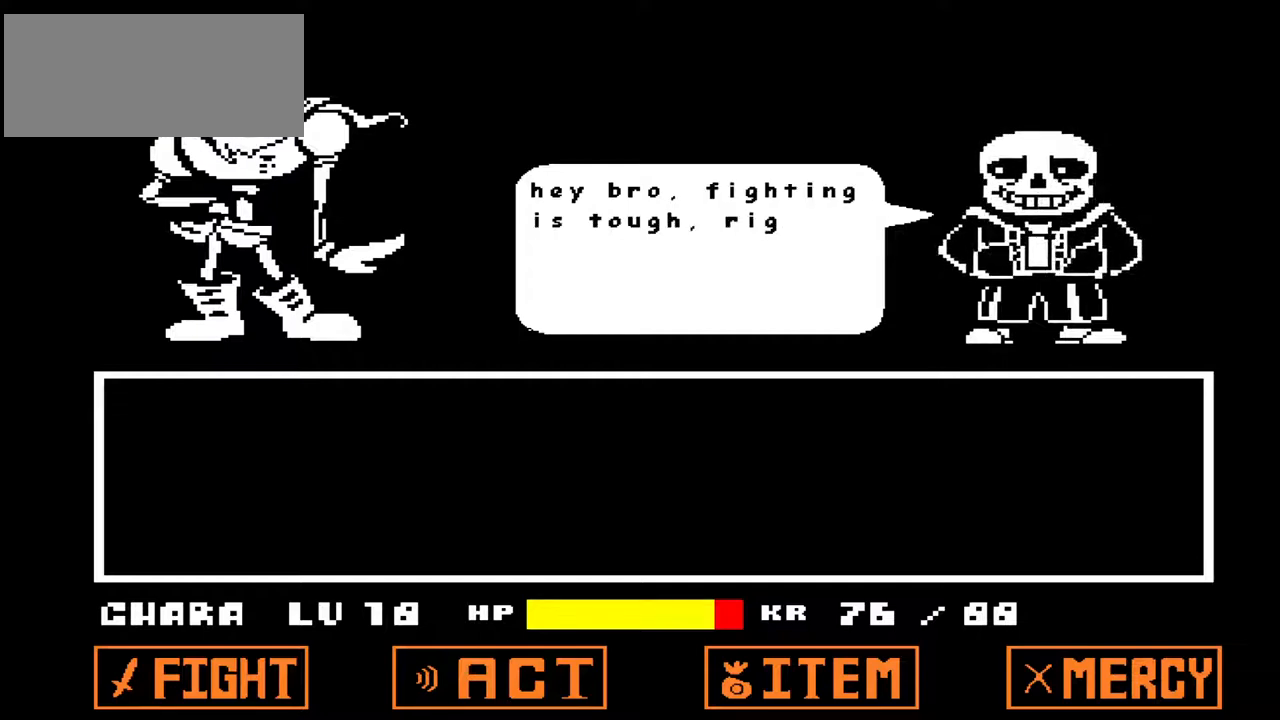
{"keys": [], "events": [[100, "z", "down"], [267, "z", "up"]]}
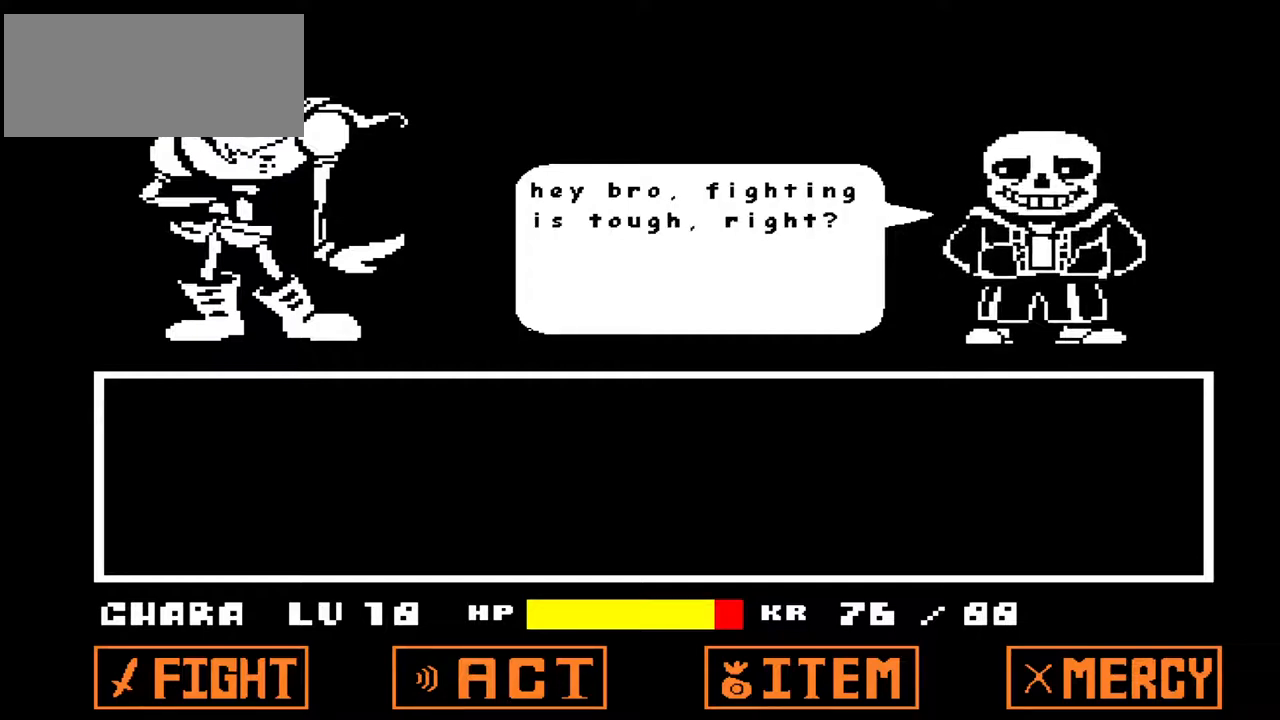
{"keys": [], "events": [[300, "z", "down"], [400, "z", "up"]]}
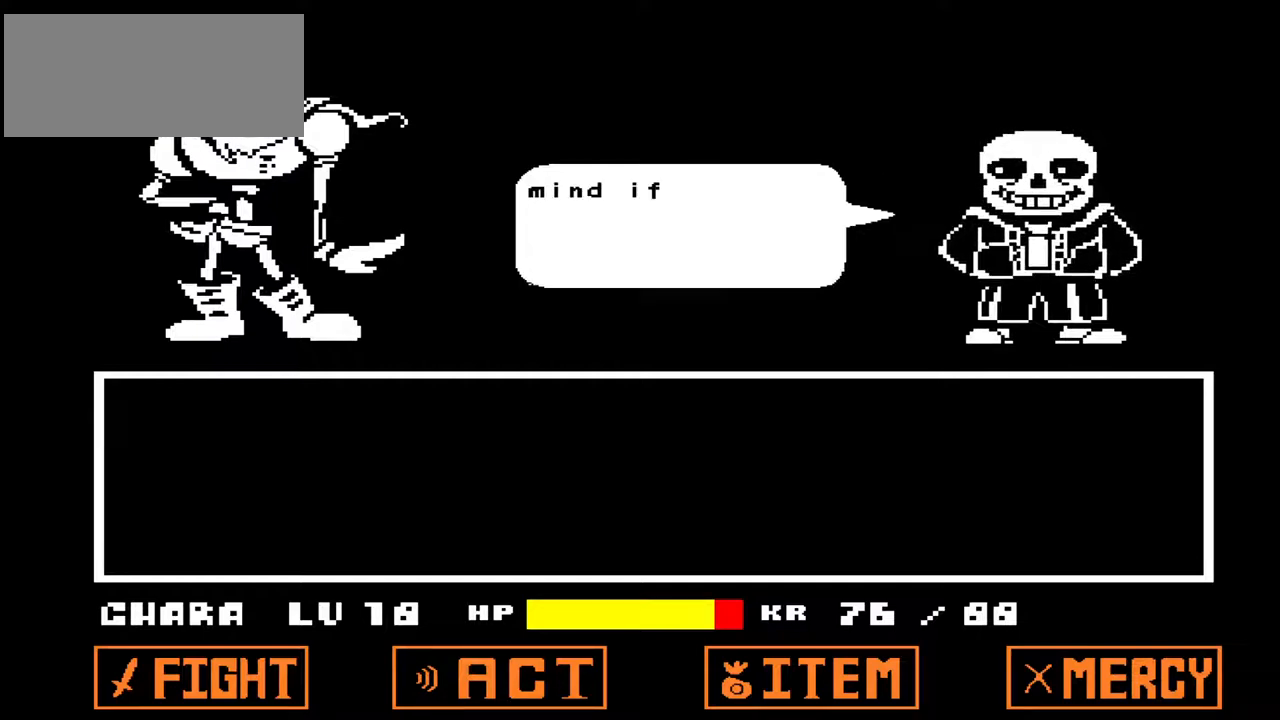
{"keys": [], "events": []}
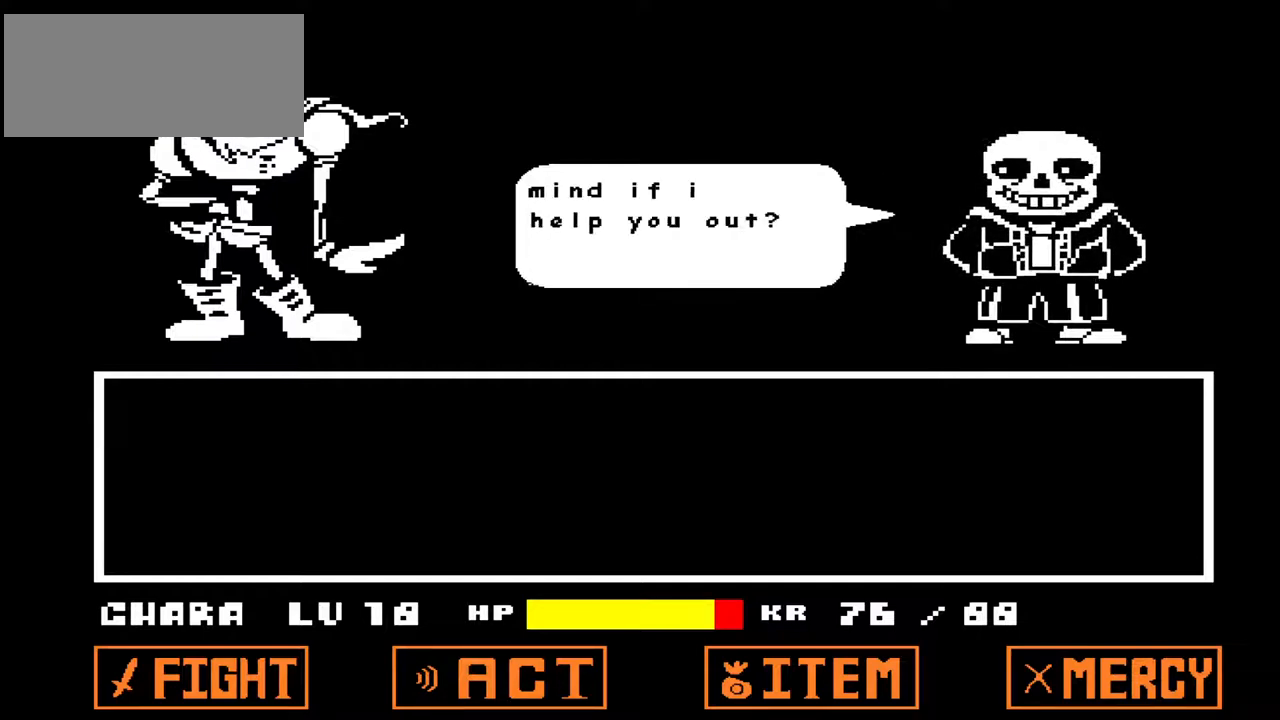
{"keys": [], "events": []}
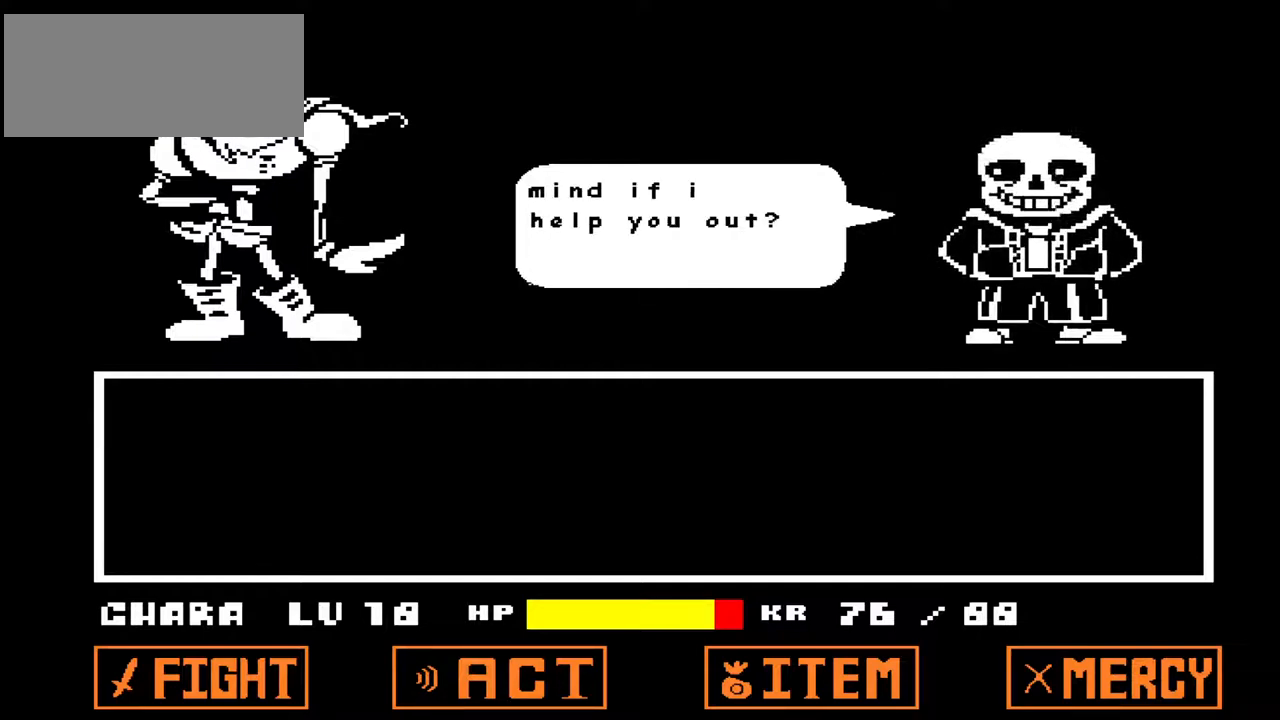
{"keys": [], "events": [[133, "z", "down"], [267, "z", "up"]]}
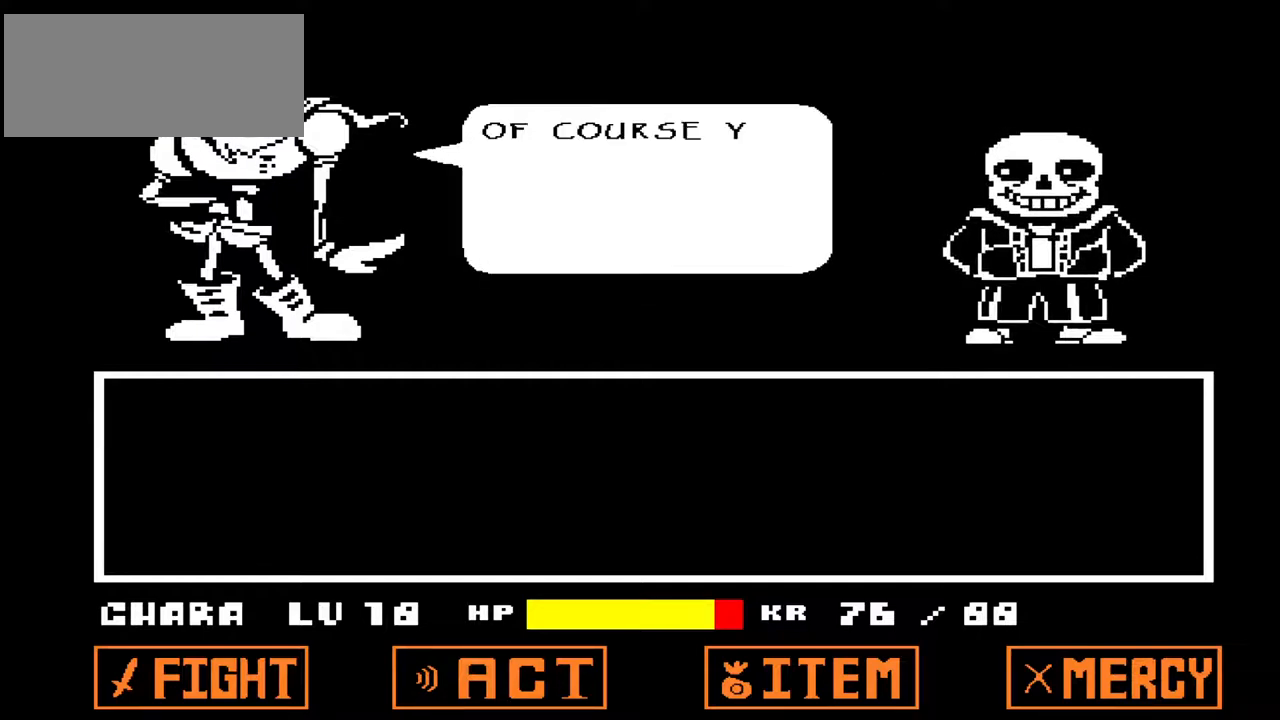
{"keys": [], "events": []}
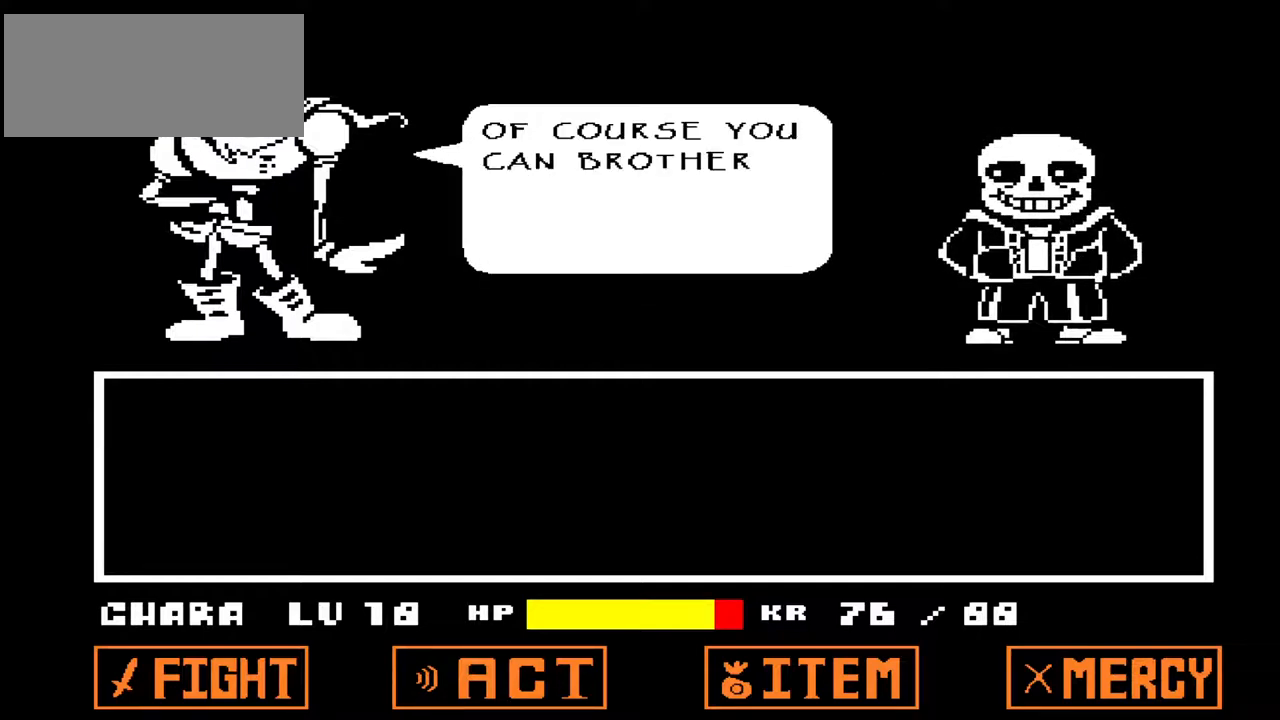
{"keys": [], "events": [[300, "z", "down"], [433, "z", "up"]]}
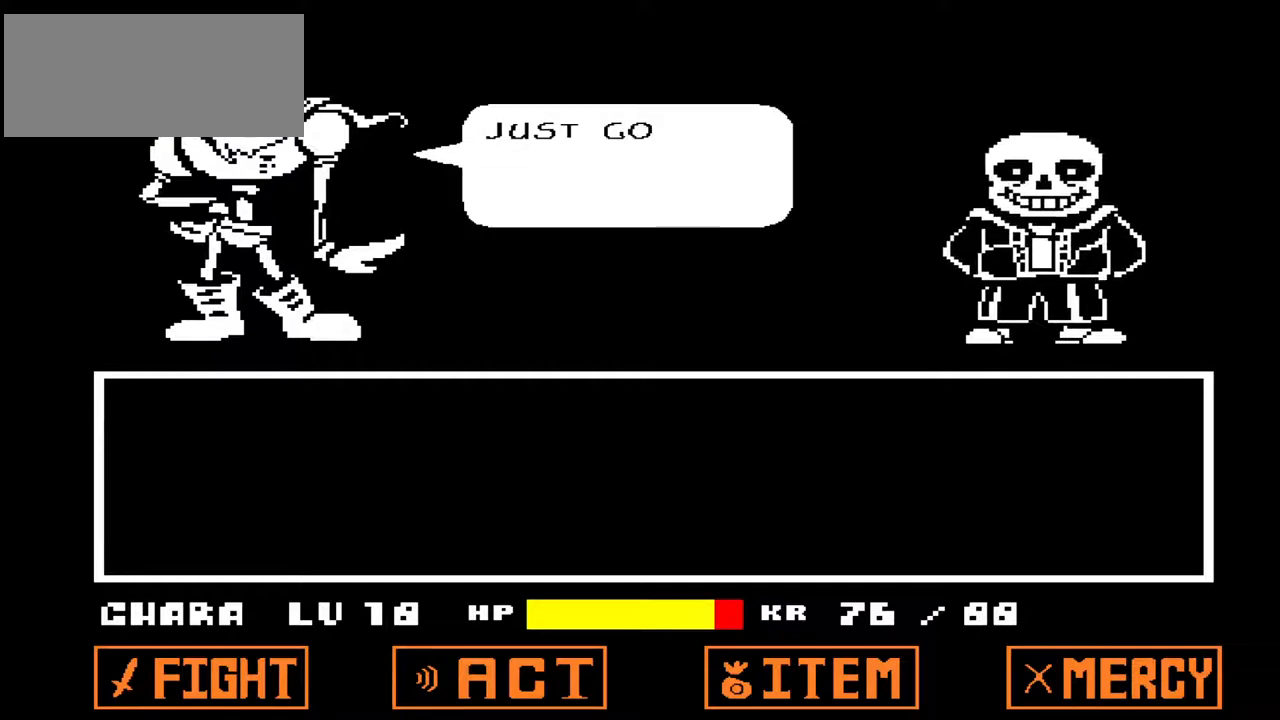
{"keys": [], "events": []}
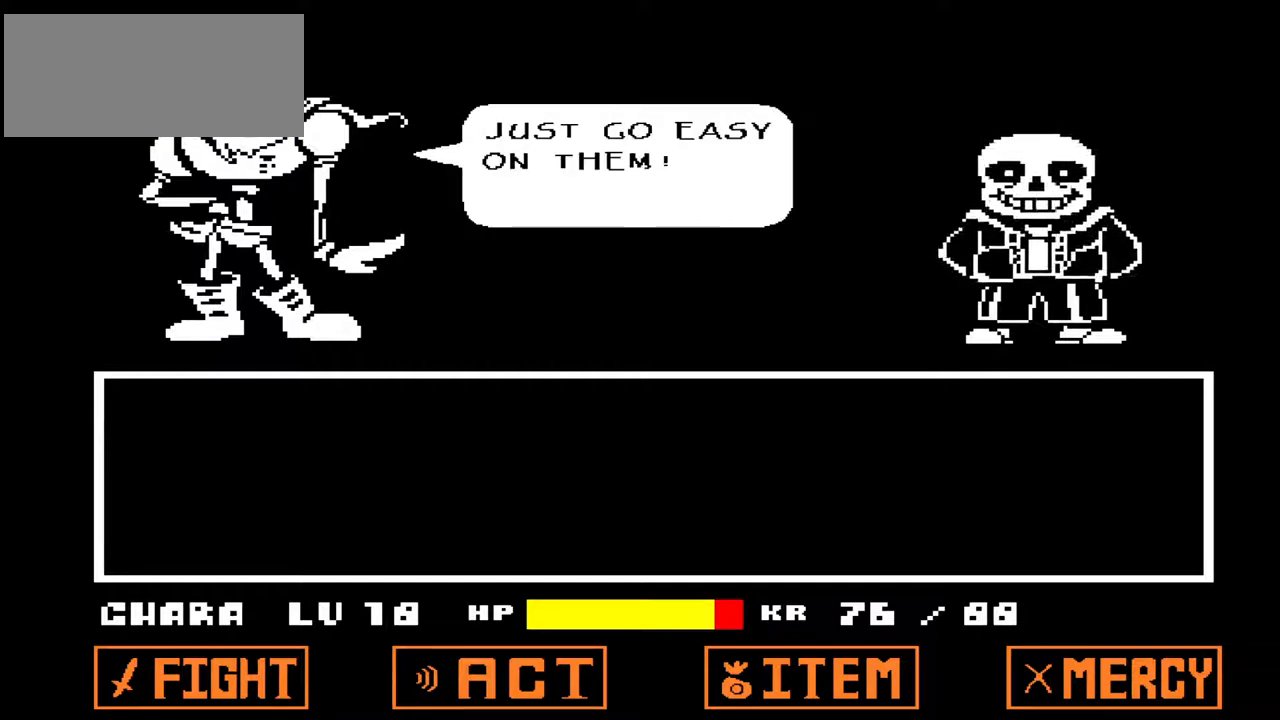
{"keys": ["z"], "events": [[100, "x", "down"], [133, "x", "up"], [467, "z", "down"]]}
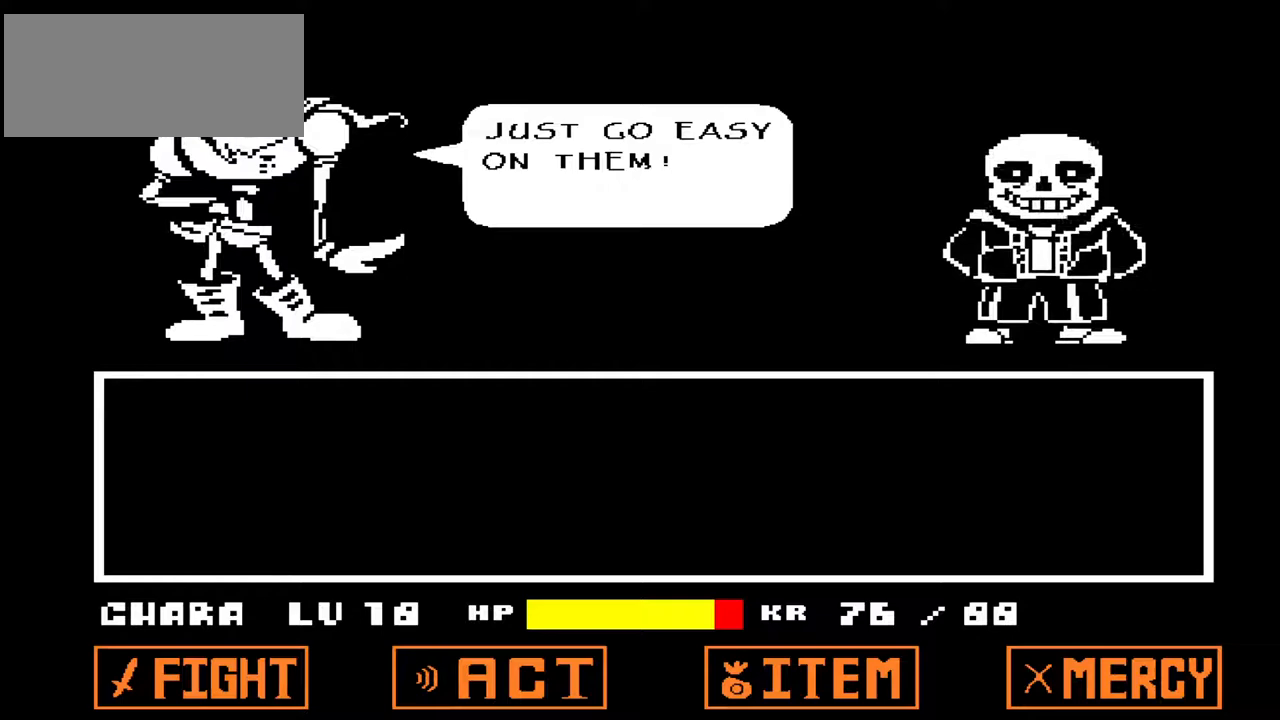
{"keys": [], "events": [[67, "z", "up"]]}
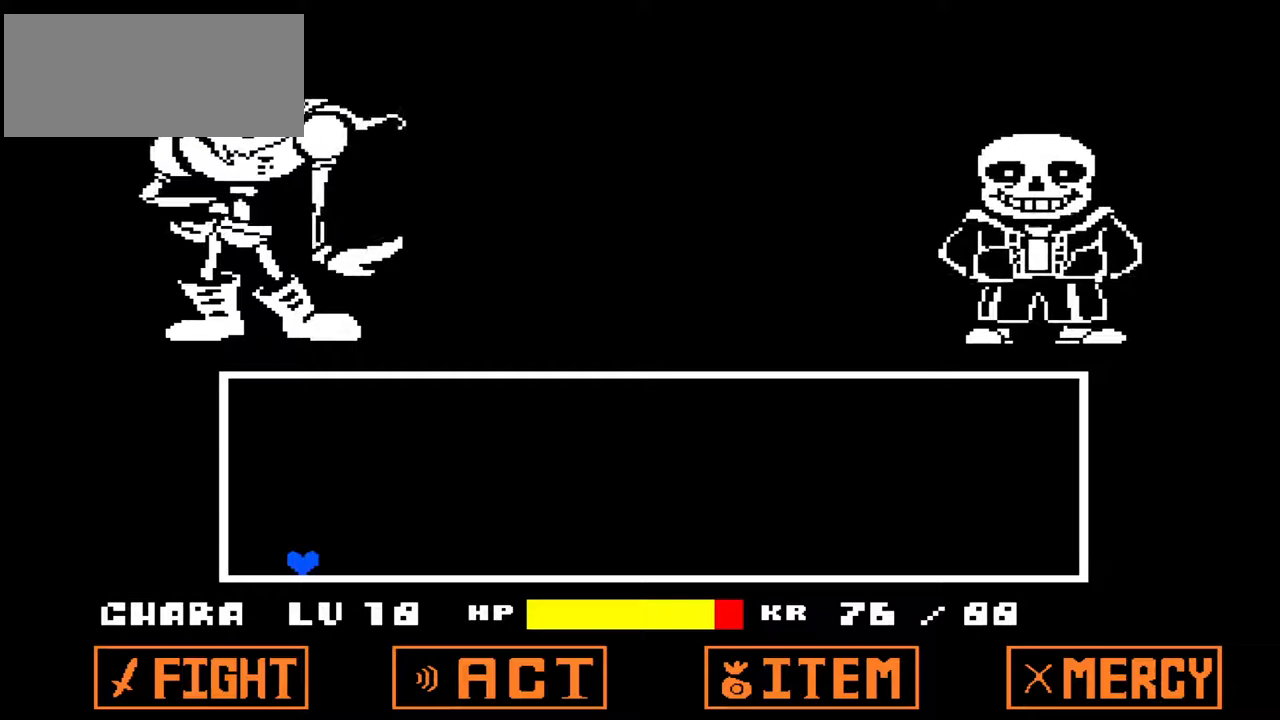
{"keys": ["right"], "events": [[233, "right", "down"]]}
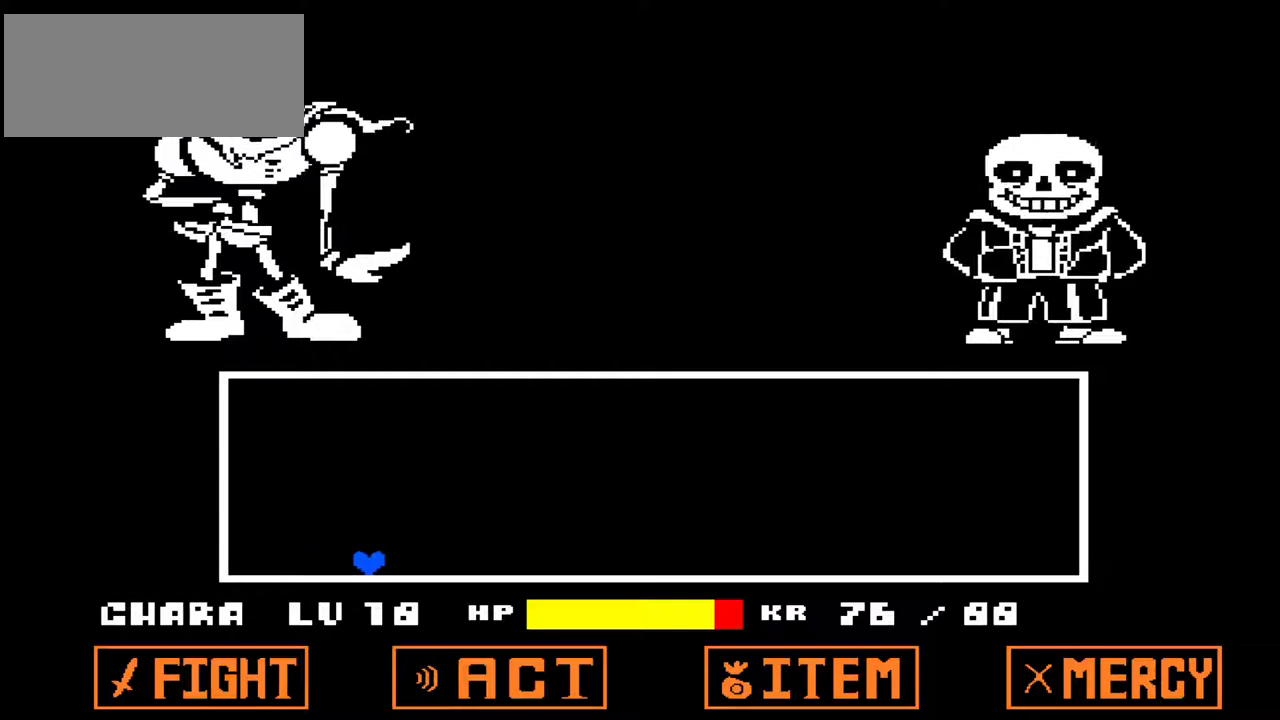
{"keys": ["right"], "events": []}
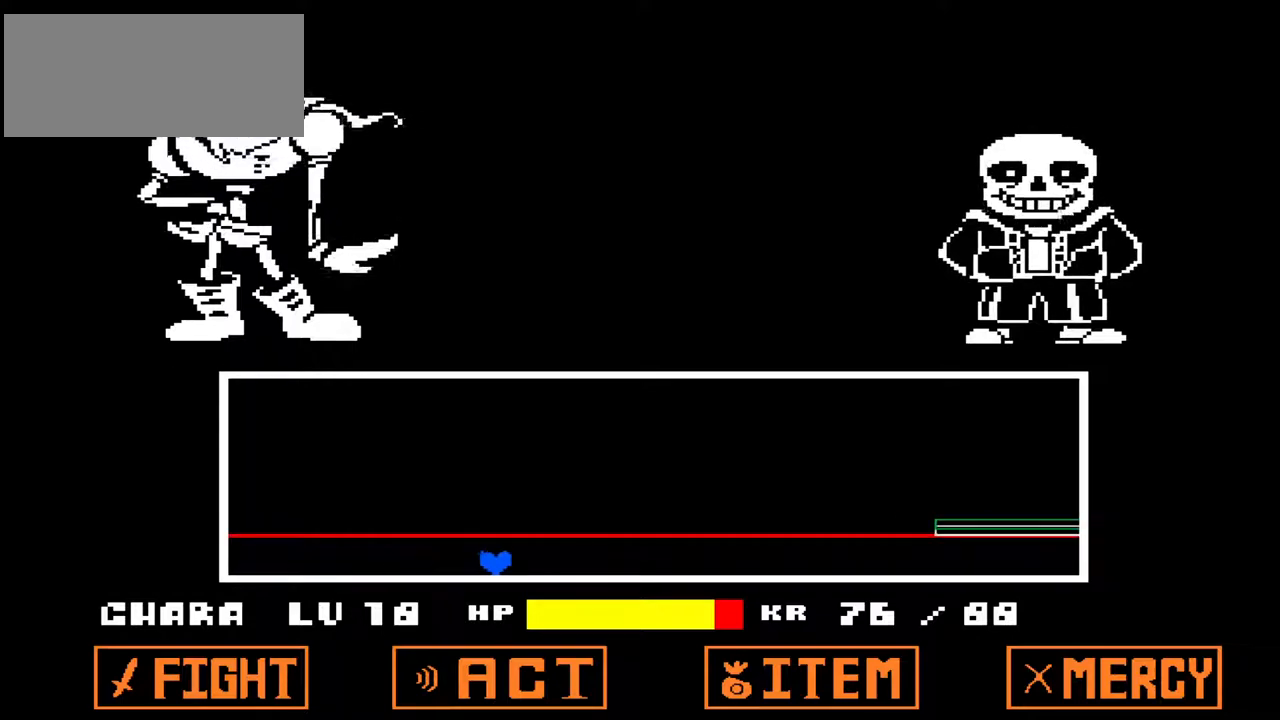
{"keys": ["right", "up"], "events": [[67, "up", "down"]]}
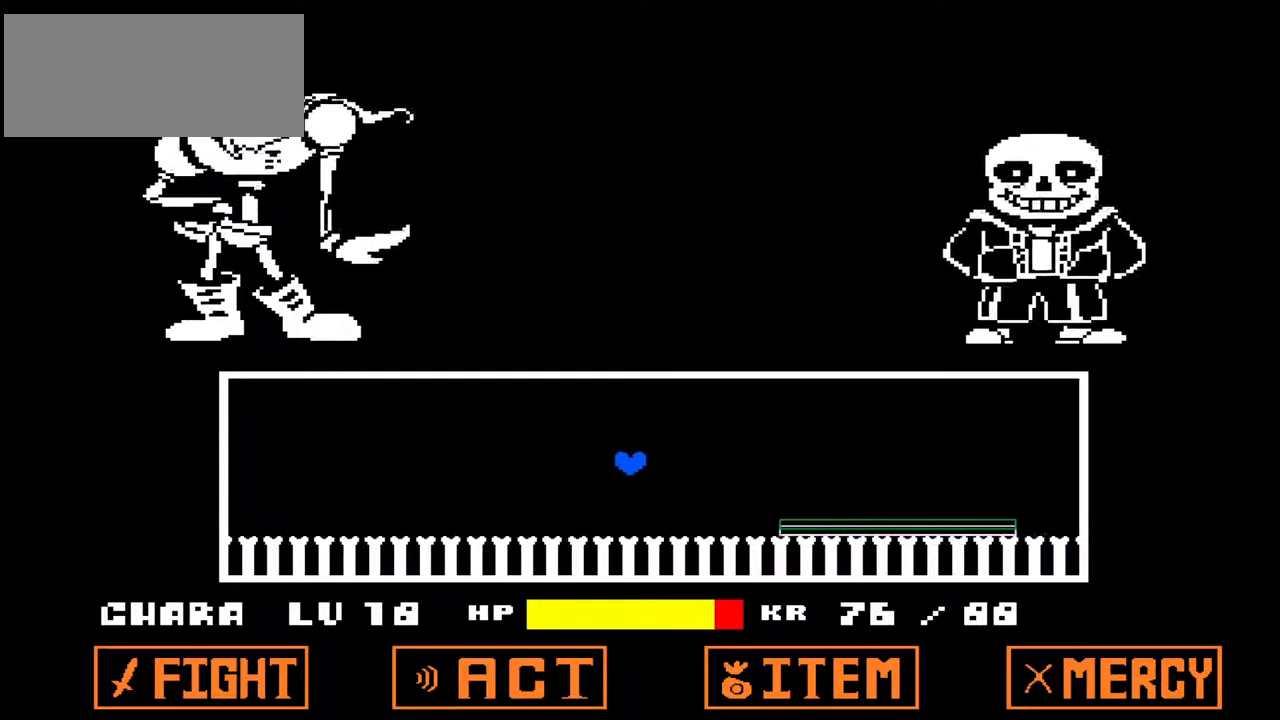
{"keys": [], "events": [[300, "up", "up"], [500, "right", "up"]]}
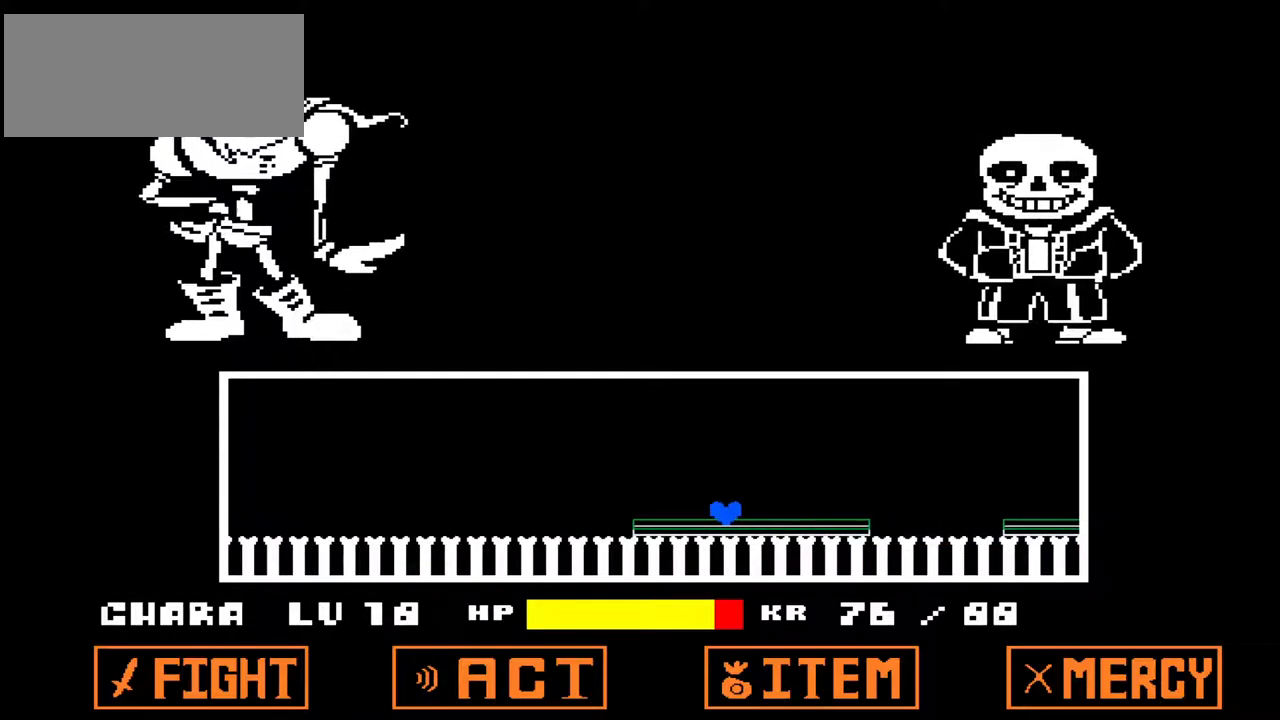
{"keys": [], "events": []}
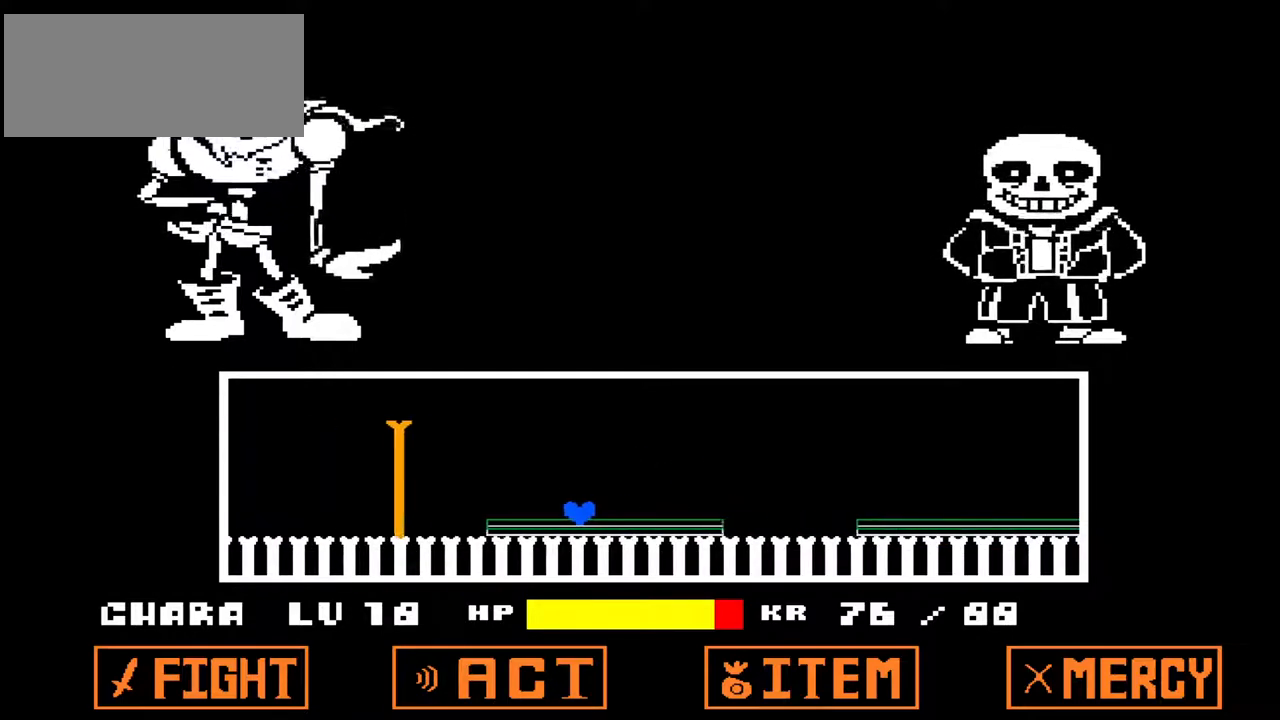
{"keys": ["right"], "events": [[67, "right", "down"], [100, "up", "down"], [300, "up", "up"]]}
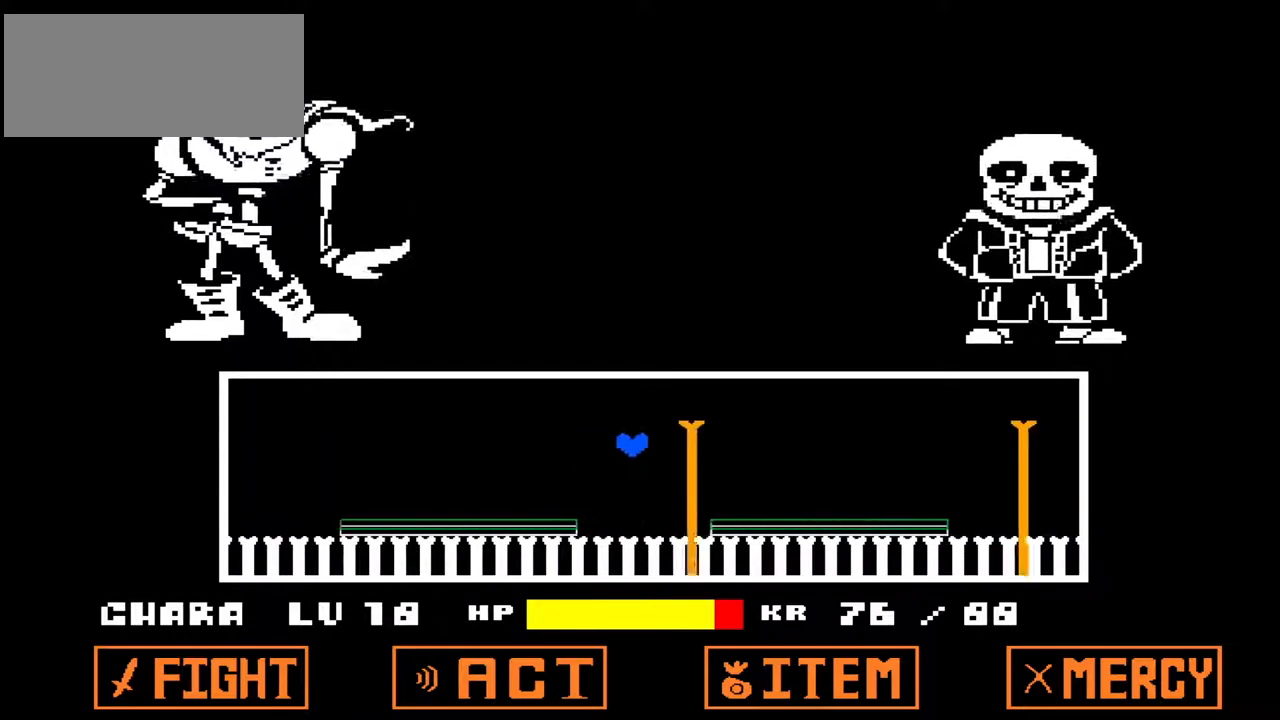
{"keys": ["up"], "events": [[167, "right", "up"], [367, "up", "down"], [400, "left", "down"], [467, "left", "up"]]}
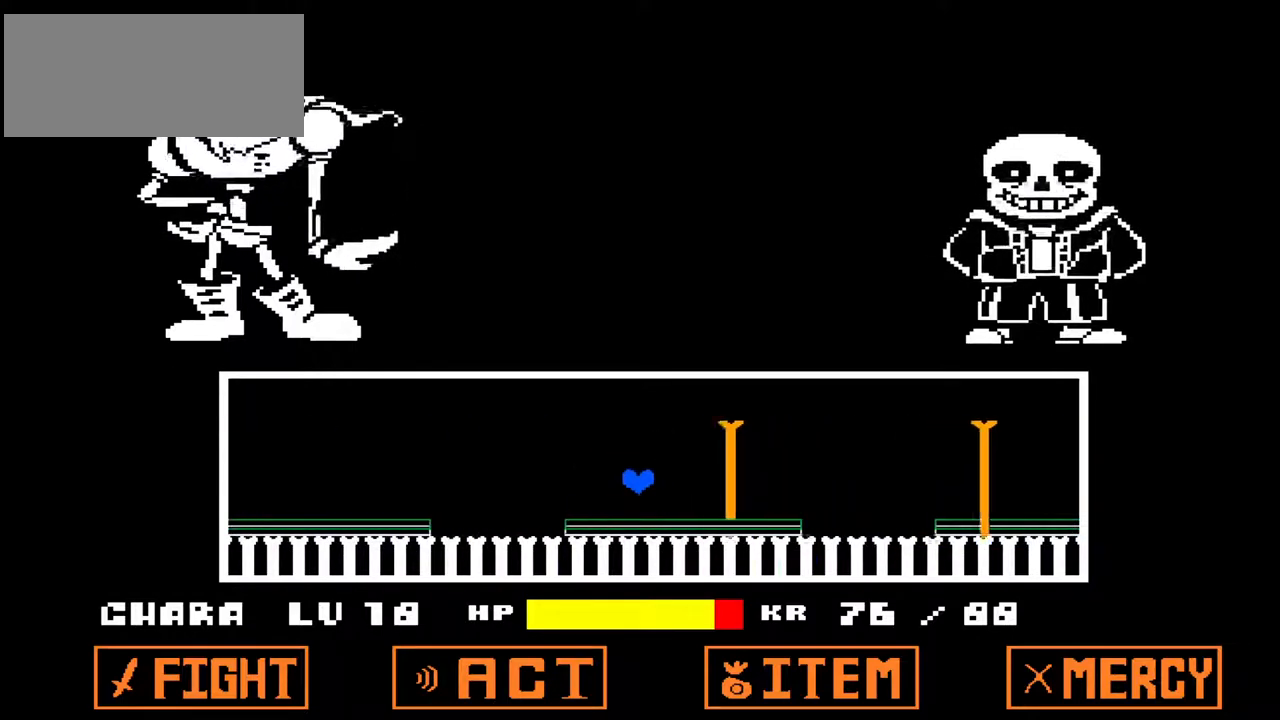
{"keys": [], "events": [[33, "up", "up"], [133, "left", "down"], [433, "left", "up"]]}
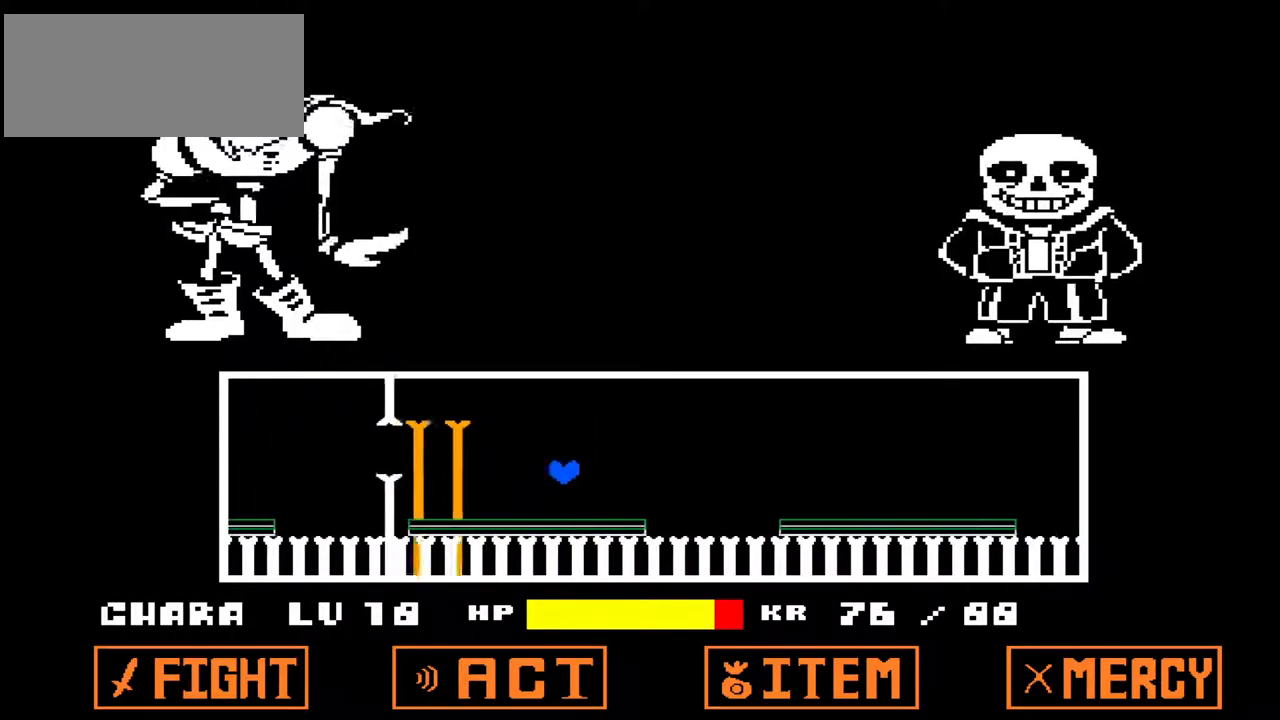
{"keys": ["left"], "events": [[33, "right", "down"], [67, "up", "down"], [267, "right", "up"], [300, "up", "up"], [400, "left", "down"]]}
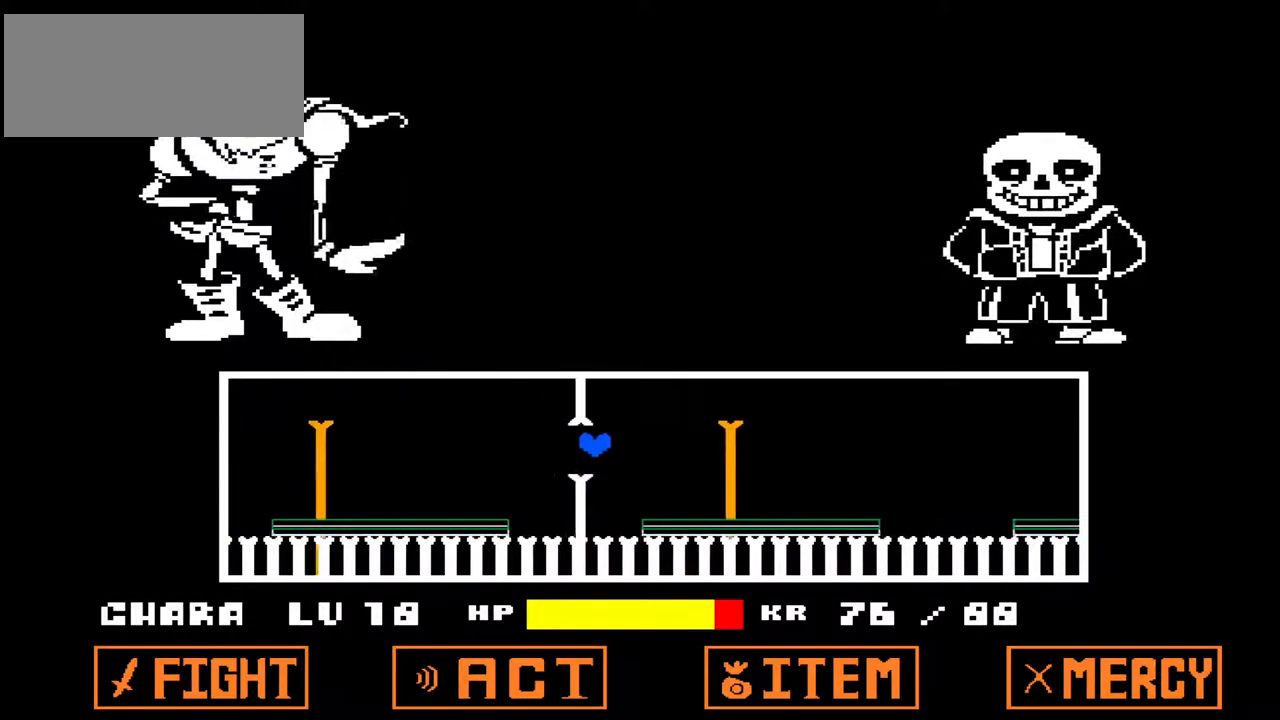
{"keys": ["right", "up"], "events": [[100, "left", "up"], [133, "right", "down"], [467, "up", "down"]]}
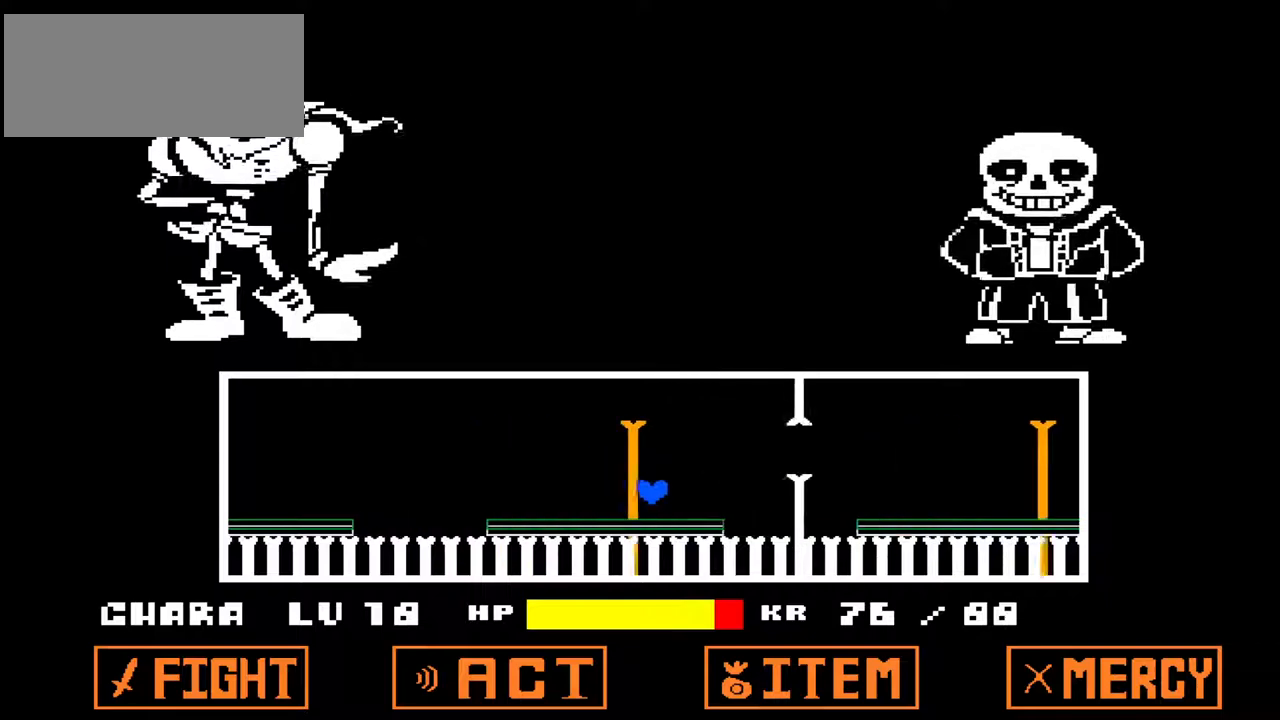
{"keys": [], "events": [[100, "up", "up"], [433, "right", "up"]]}